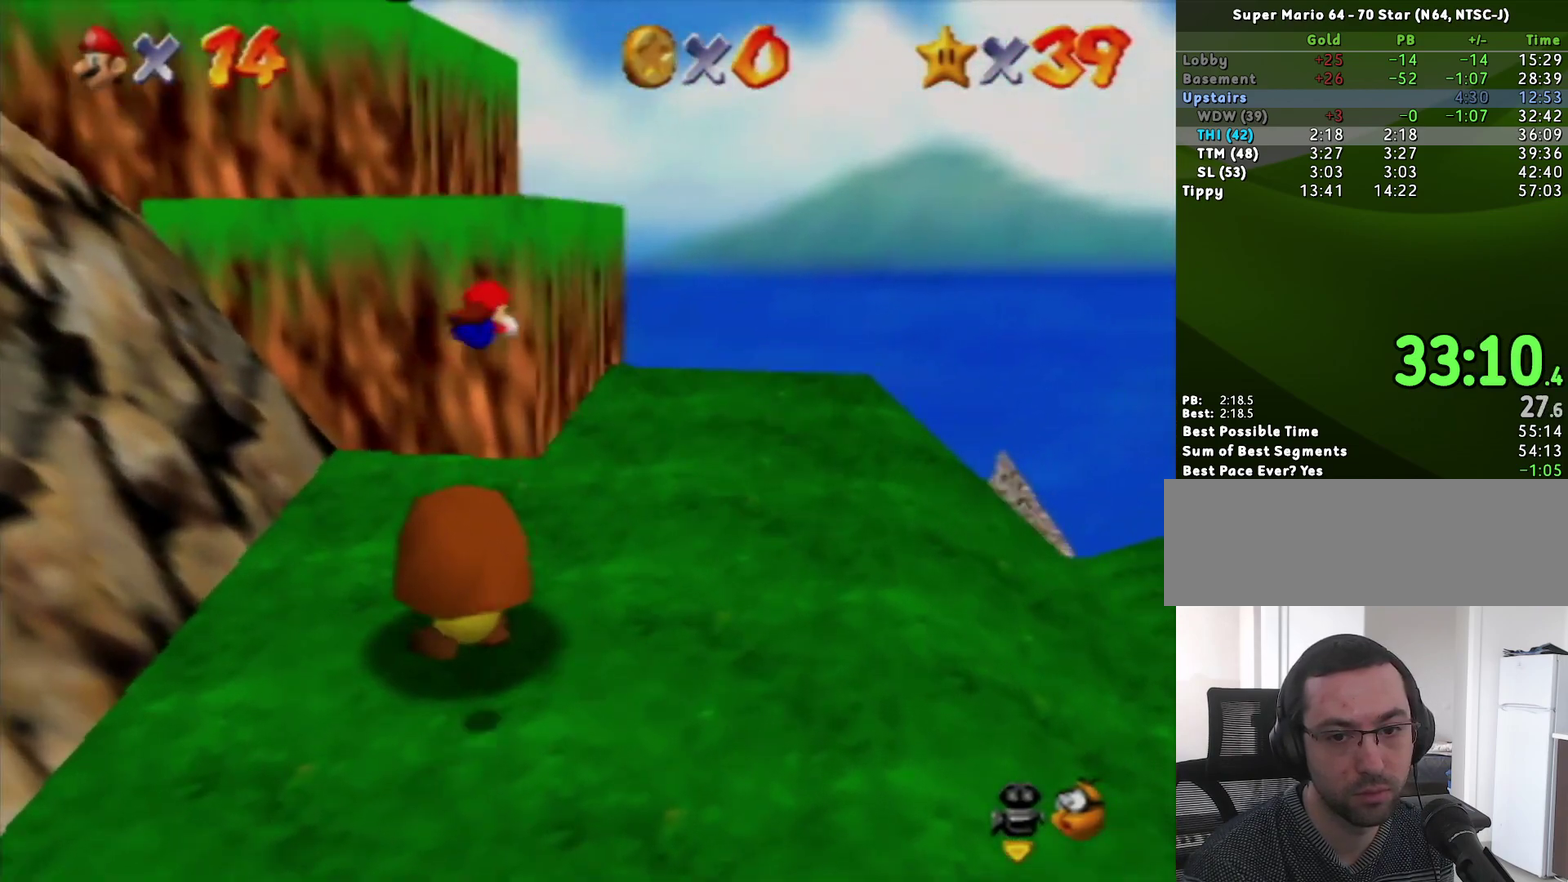
Gameplay with a controller (Nintendo layout); each line is a JSON object with the inputs held at the frame after it. "events" lists button and stick changes between this image and that frame as [ms after this image, input, new state], when the widget could be followed in between. Not read: L3 R3 START.
{"buttons": ["B"], "left_stick": "up", "events": [[500, "B", "down"]]}
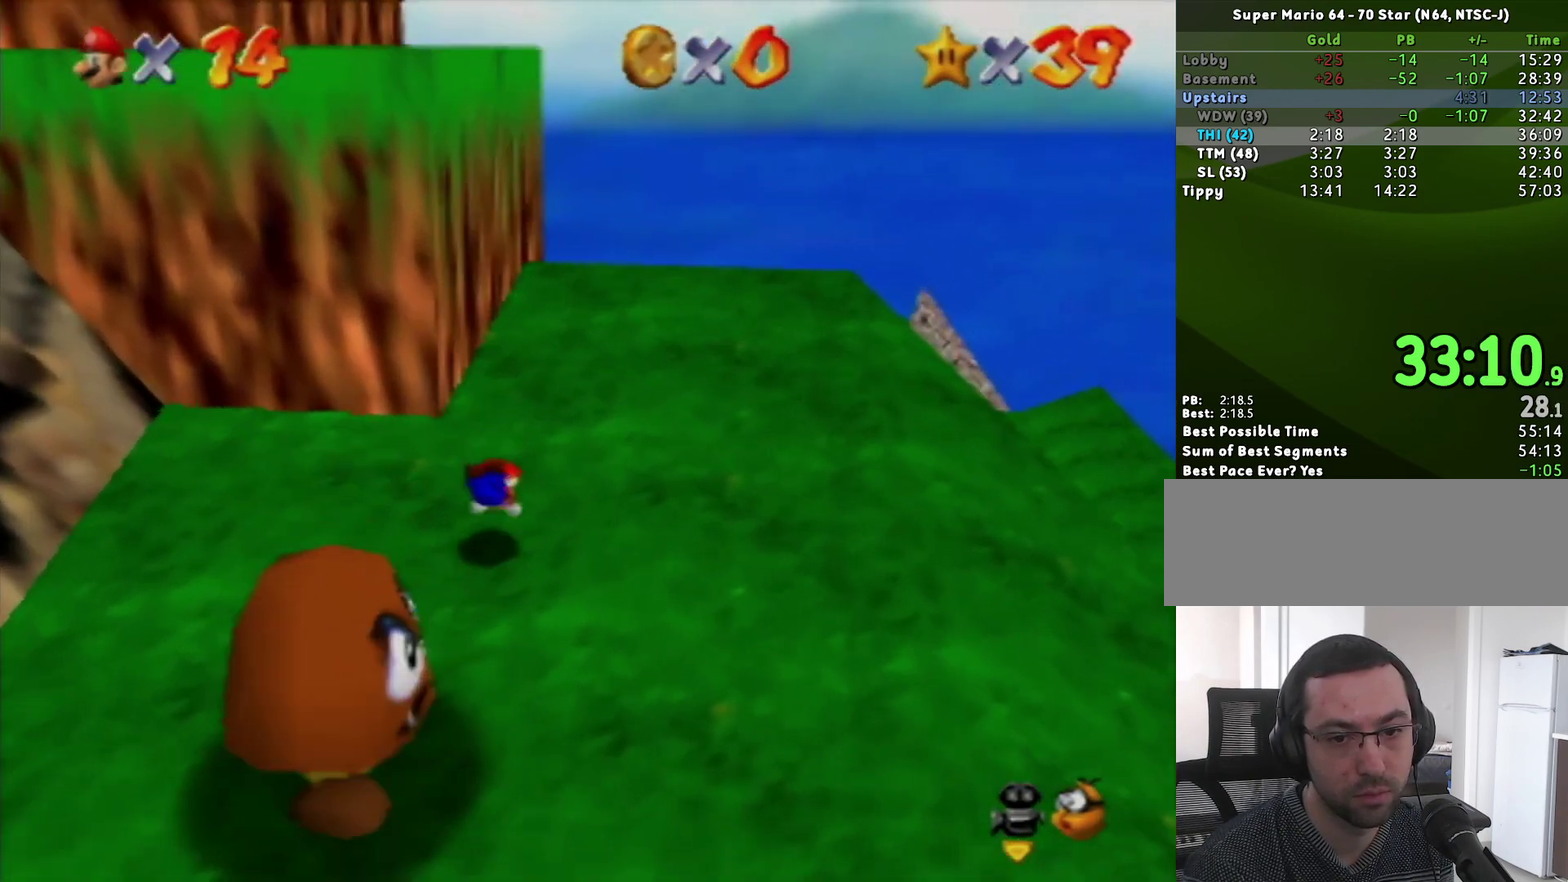
{"buttons": [], "left_stick": "up-right", "events": [[33, "A", "down"], [100, "B", "up"], [133, "A", "up"], [200, "C_RIGHT", "down"], [317, "C_RIGHT", "up"], [383, "left_stick", "up-right"]]}
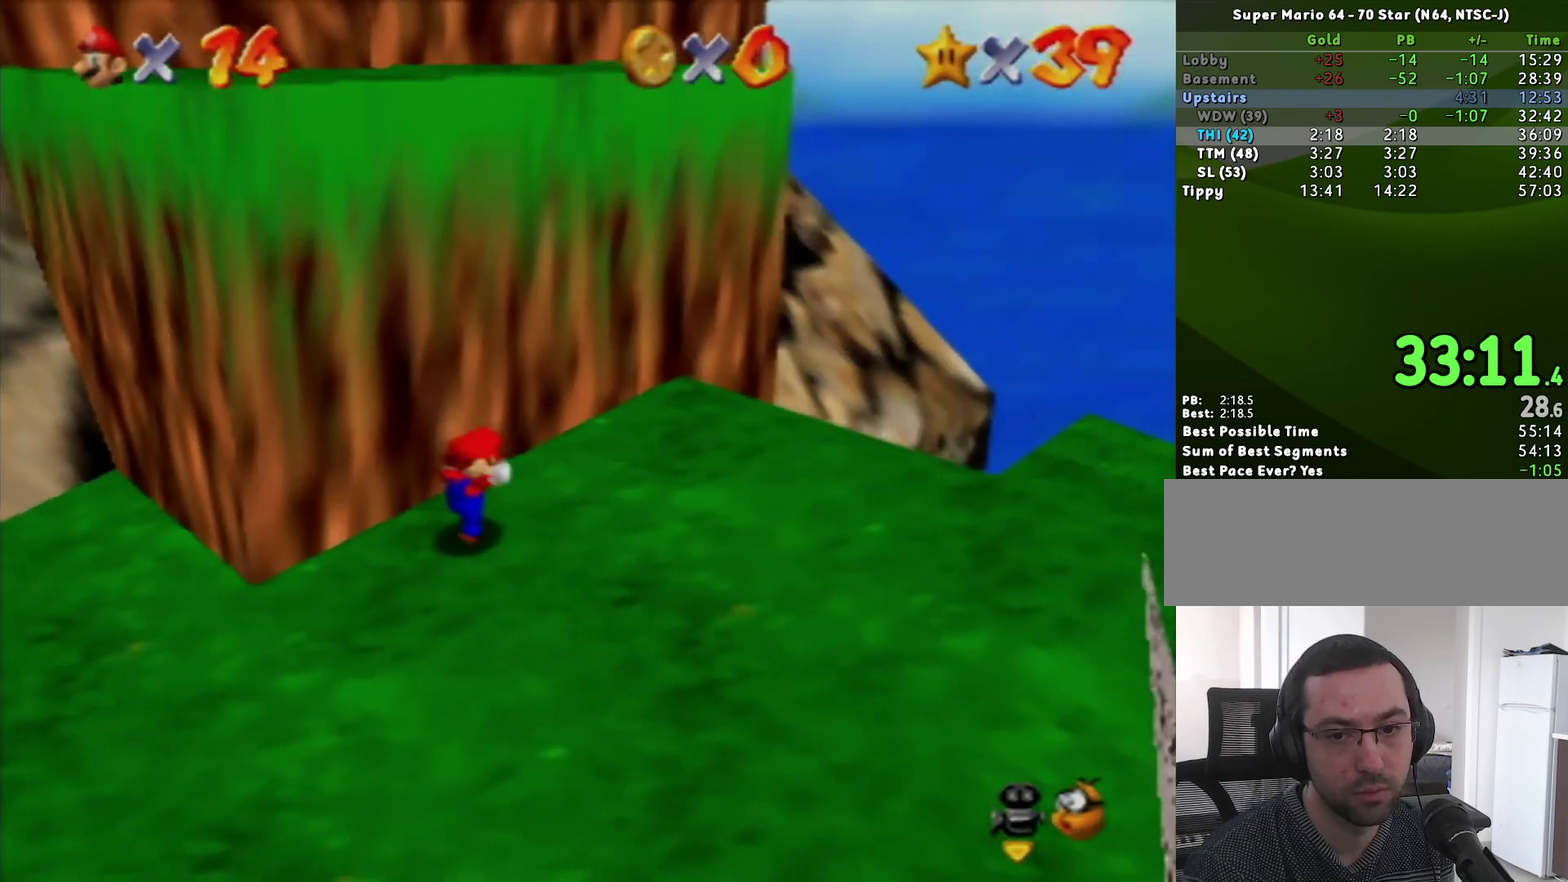
{"buttons": ["A"], "left_stick": "up", "events": [[117, "left_stick", "right"], [217, "left_stick", "down-right"], [283, "left_stick", "down"], [400, "A", "down"], [400, "left_stick", "up"]]}
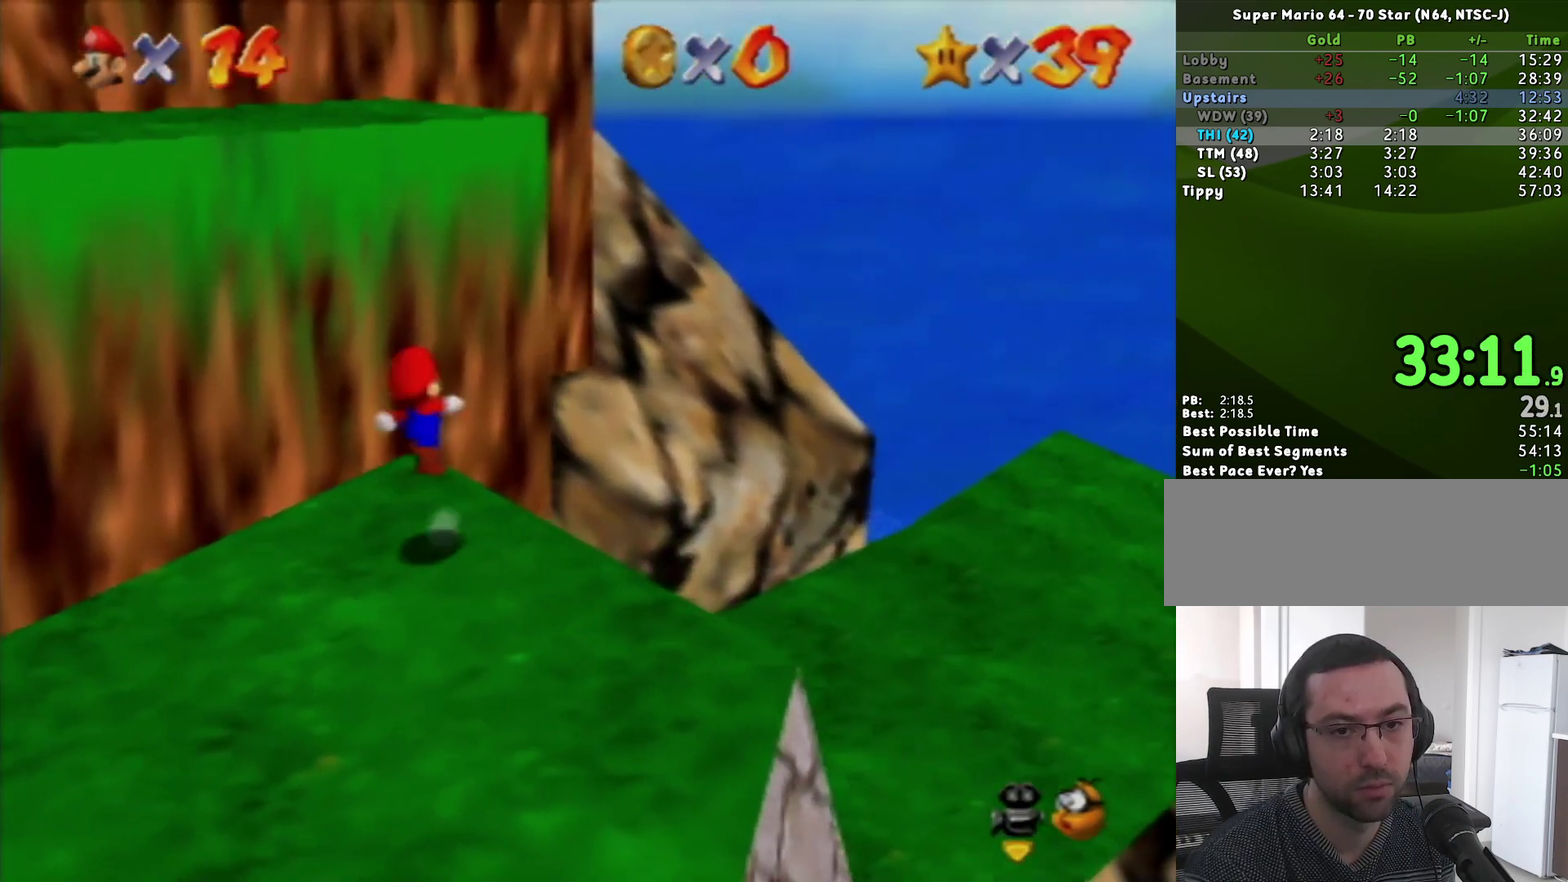
{"buttons": [], "left_stick": "up-right", "events": [[100, "left_stick", "up-right"], [200, "A", "up"]]}
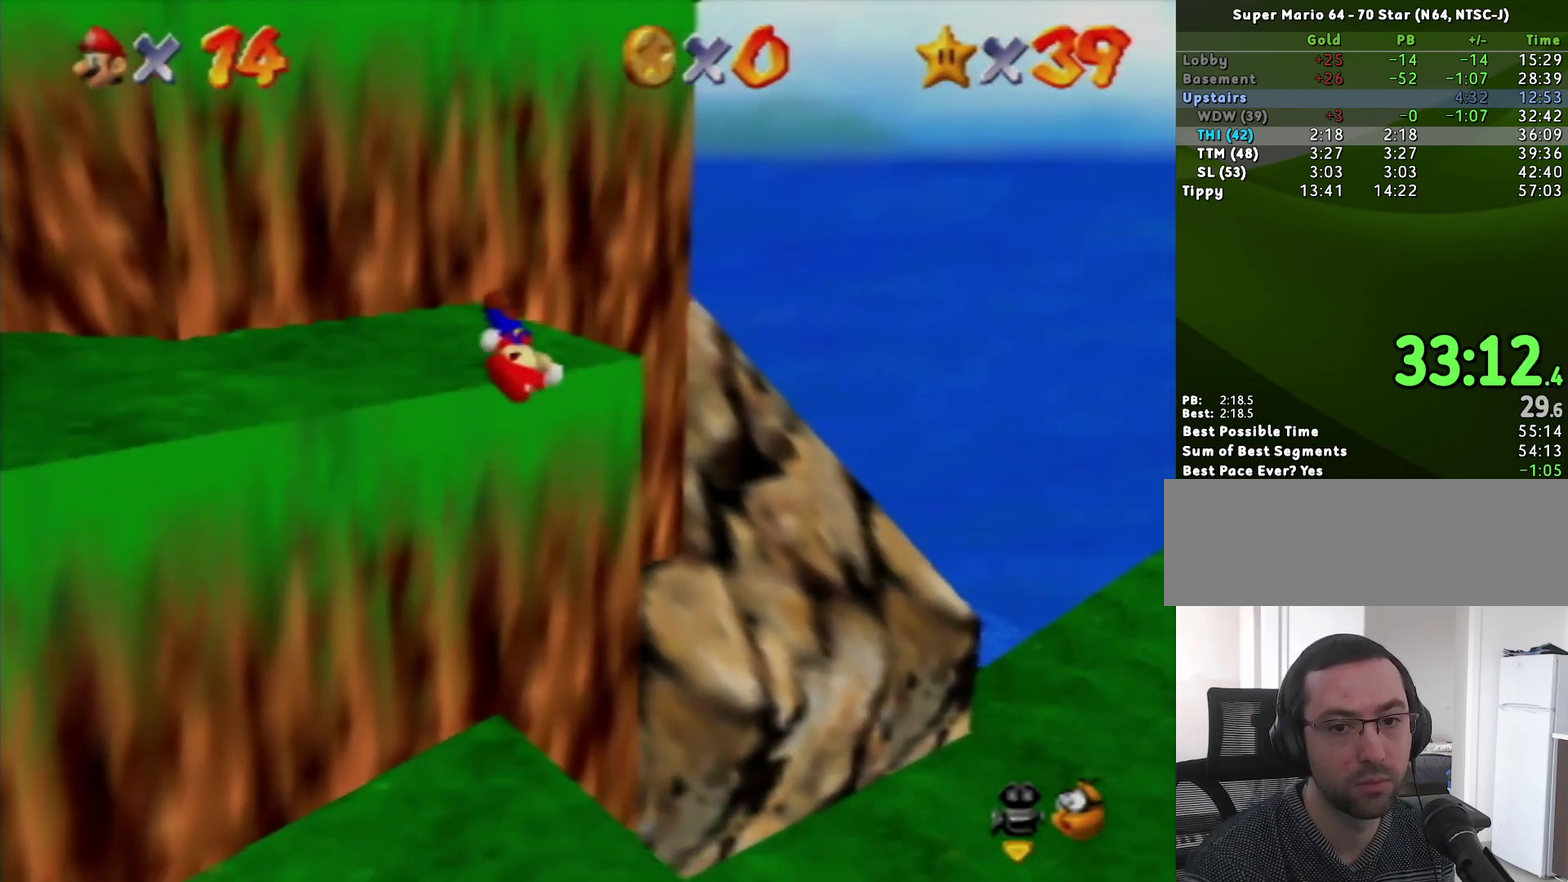
{"buttons": ["A"], "left_stick": "down-right", "events": [[183, "A", "down"], [383, "left_stick", "right"], [450, "left_stick", "down-right"]]}
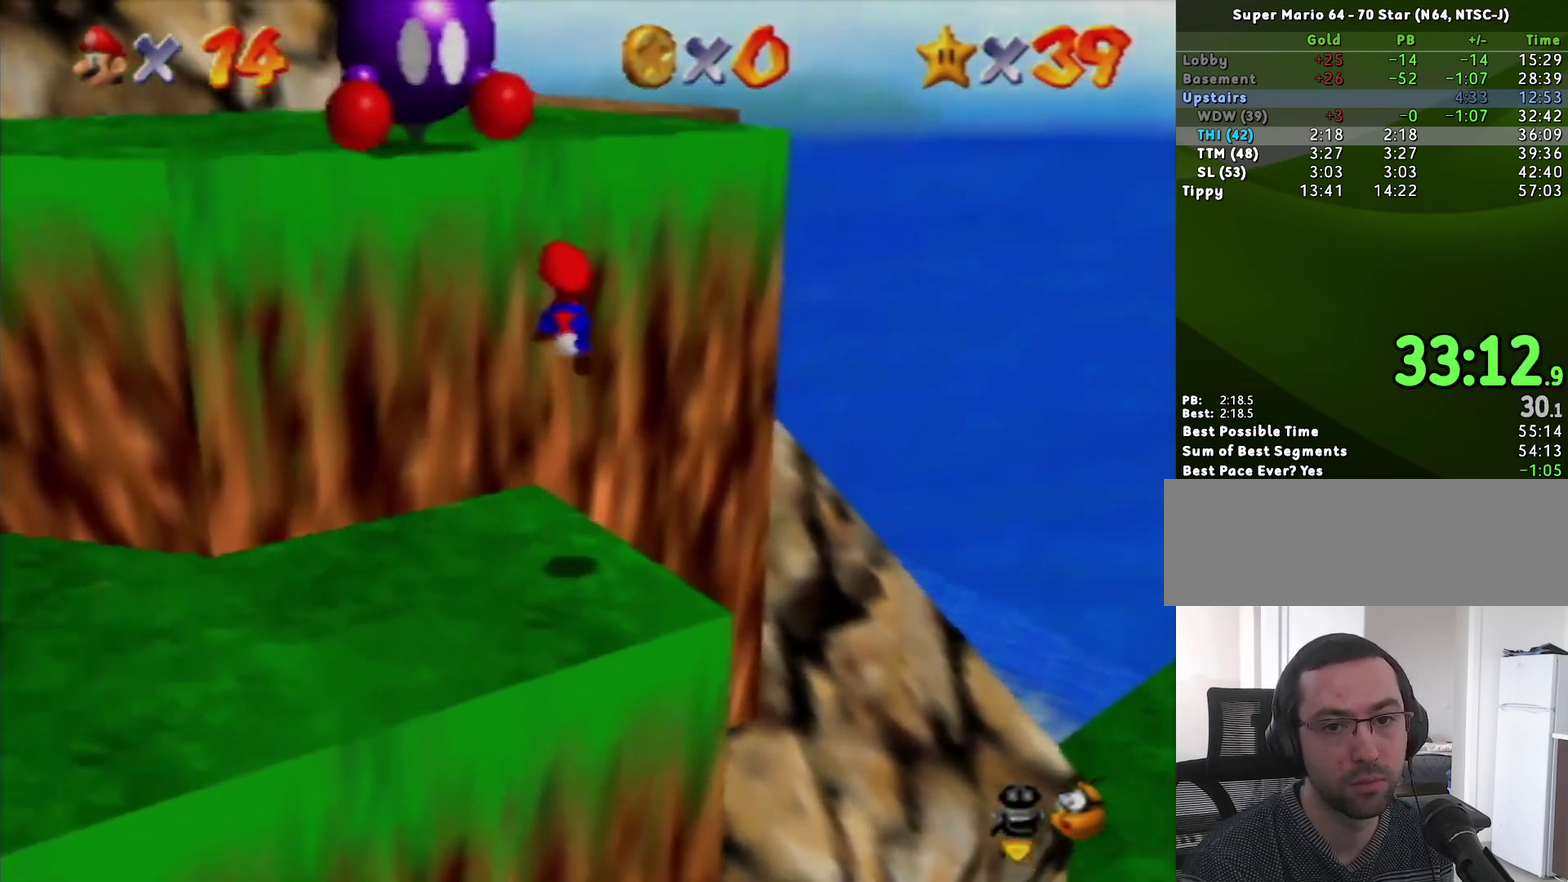
{"buttons": [], "left_stick": "center", "events": [[67, "left_stick", "down"], [217, "A", "up"], [450, "left_stick", "center"]]}
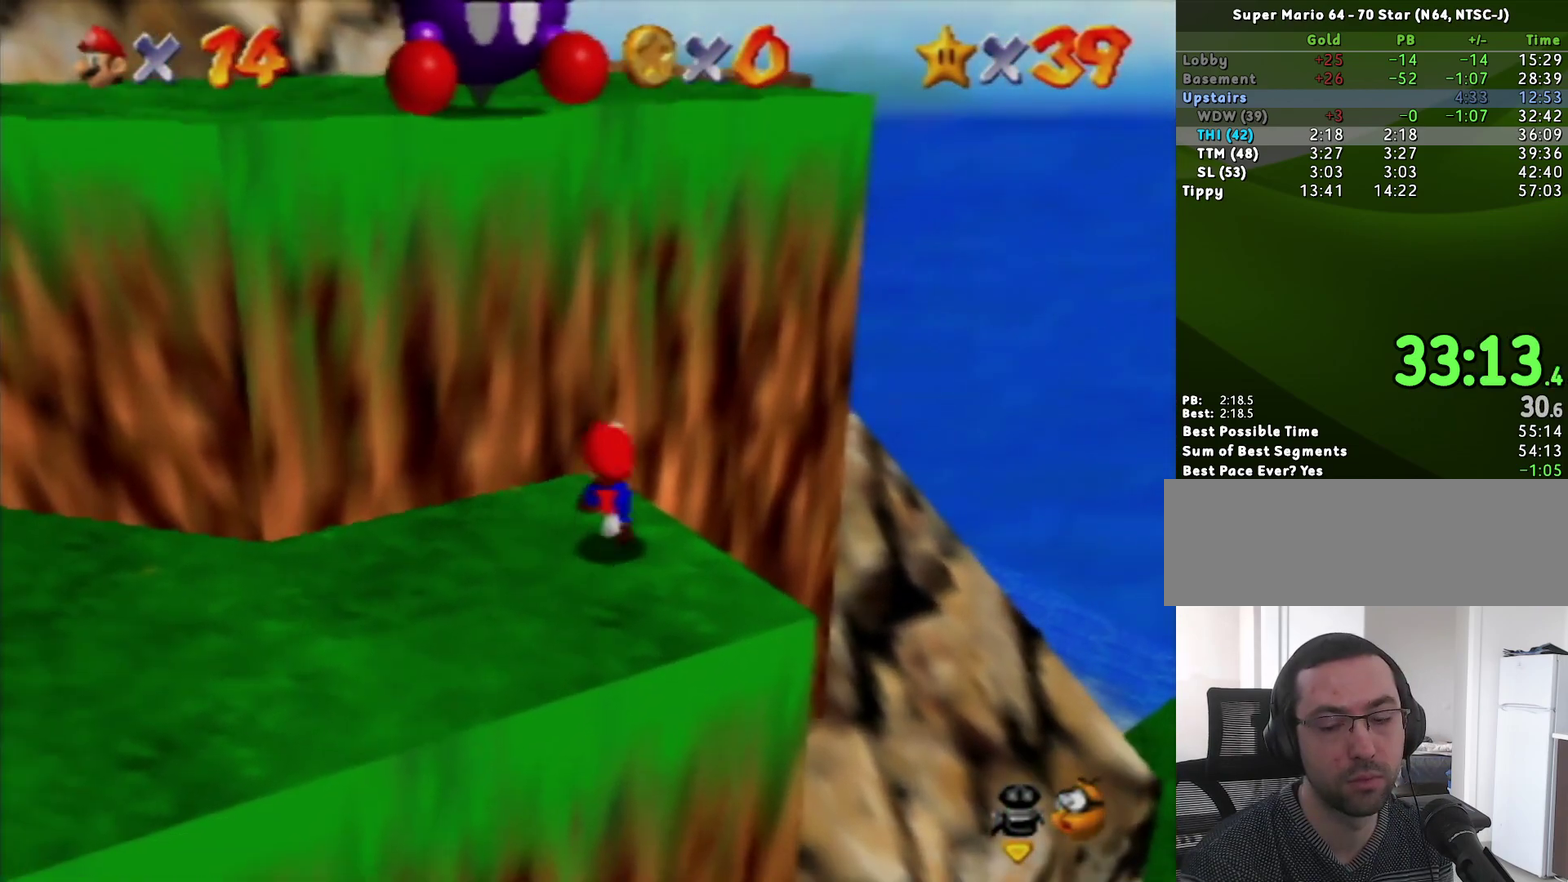
{"buttons": [], "left_stick": "down-left", "events": [[250, "left_stick", "down-left"]]}
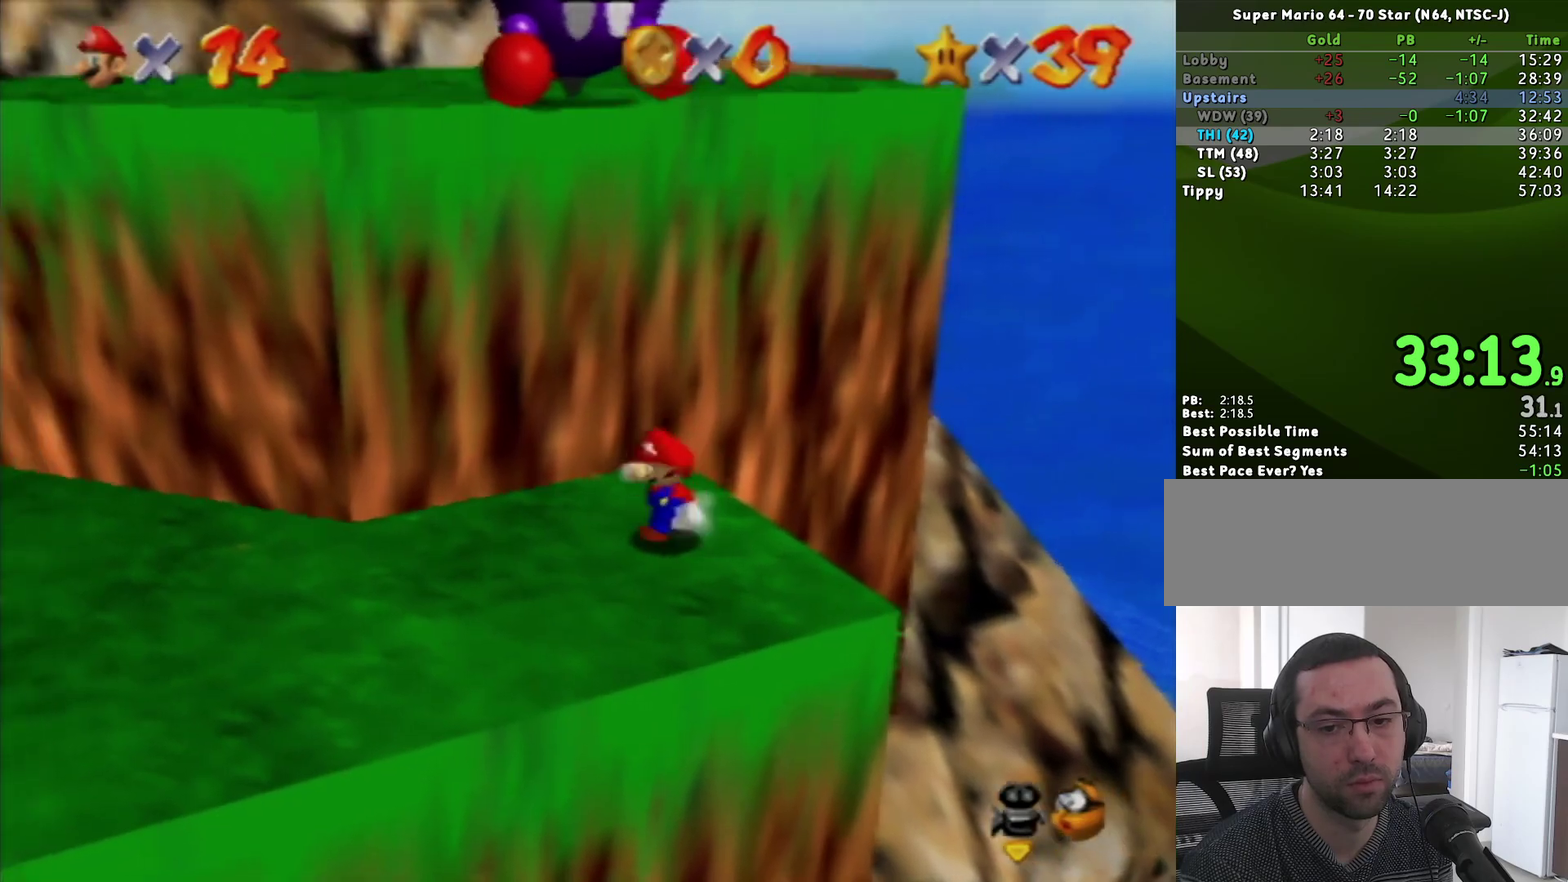
{"buttons": [], "left_stick": "up", "events": [[33, "left_stick", "down"], [317, "left_stick", "up"]]}
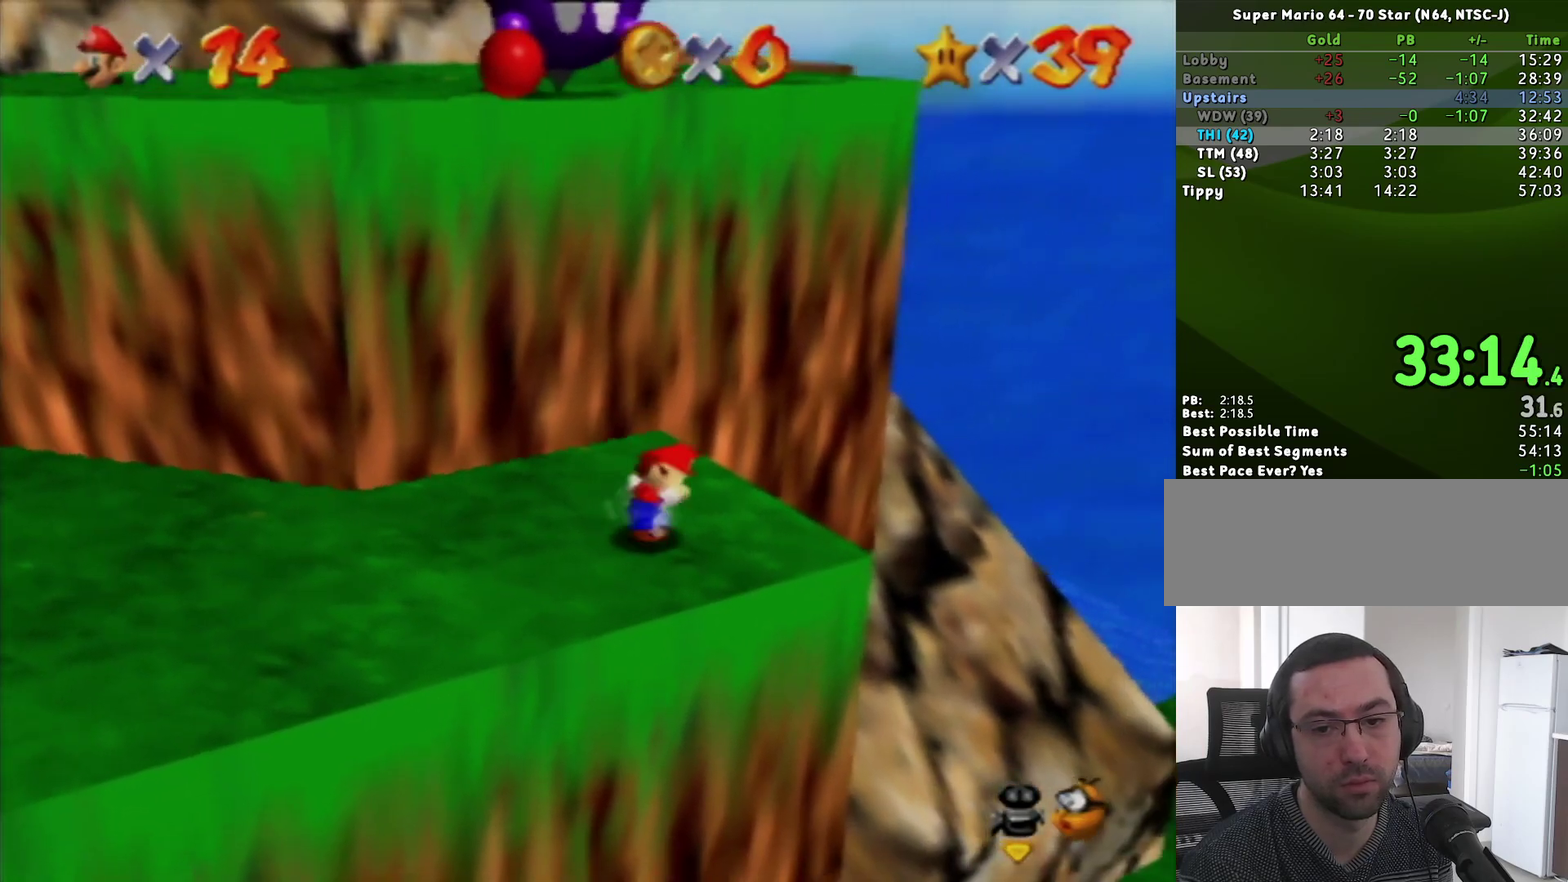
{"buttons": ["A"], "left_stick": "up", "events": [[17, "left_stick", "up-right"], [183, "A", "down"], [283, "left_stick", "up"]]}
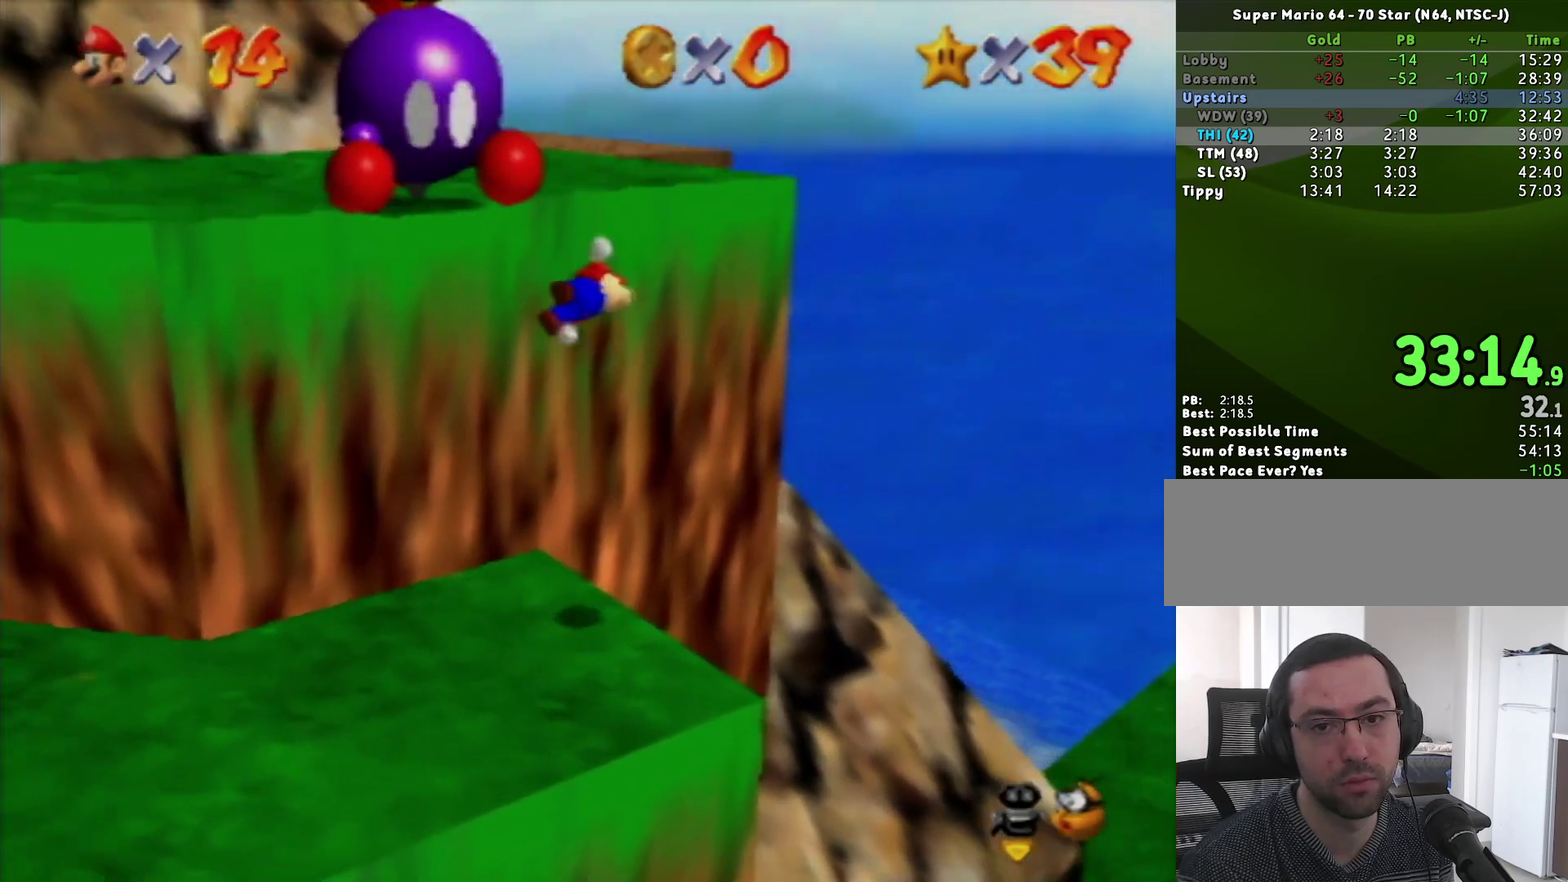
{"buttons": ["A"], "left_stick": "up", "events": [[67, "left_stick", "up-left"], [200, "A", "up"], [233, "left_stick", "up"], [433, "A", "down"]]}
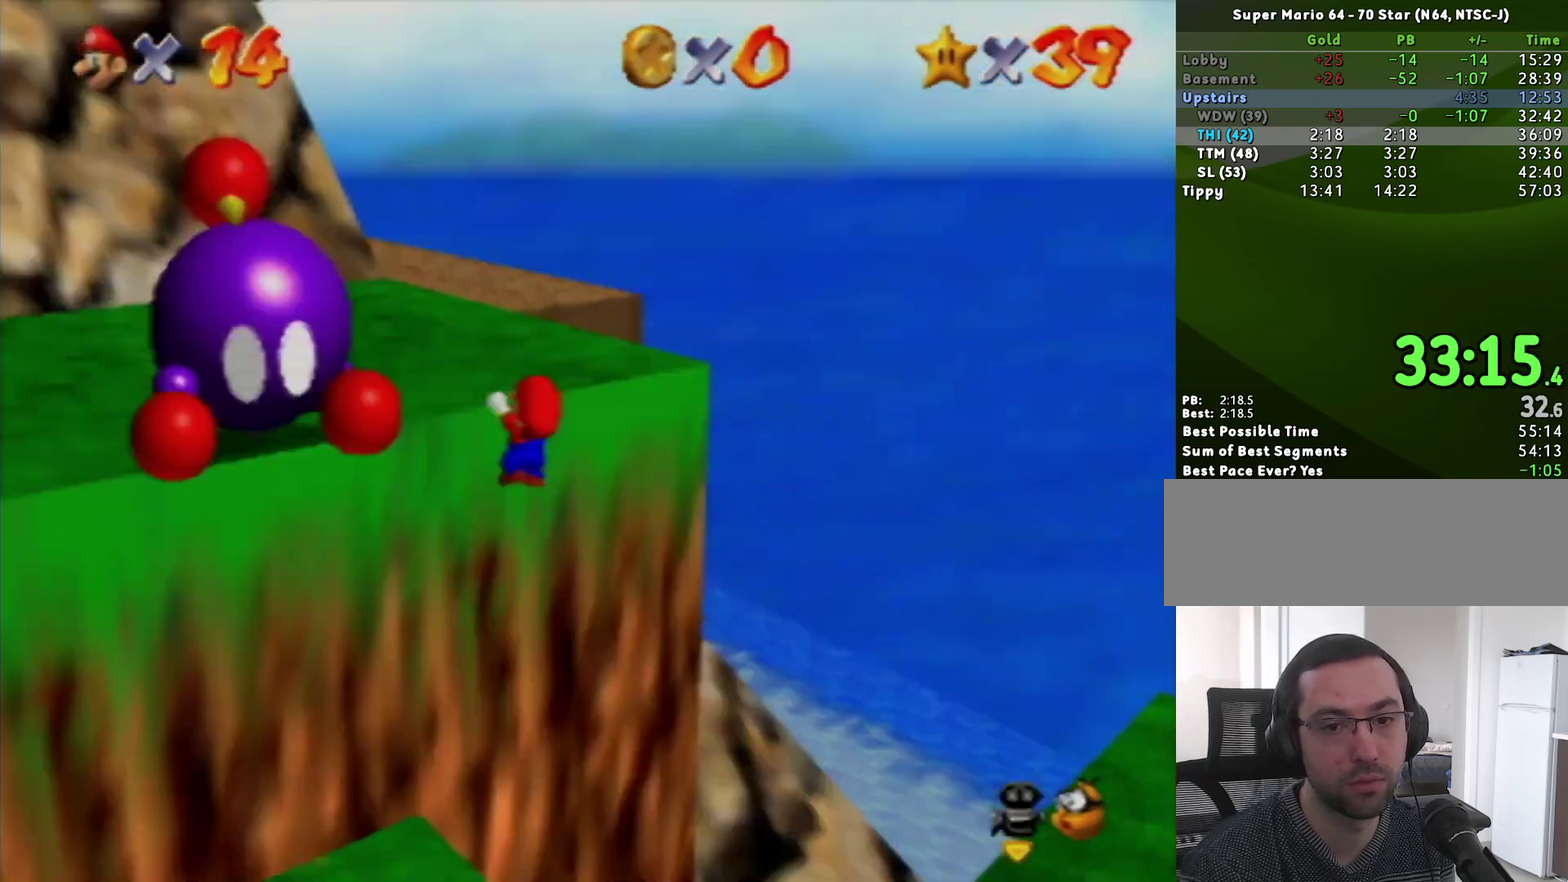
{"buttons": [], "left_stick": "up", "events": [[67, "A", "up"], [133, "A", "down"], [317, "A", "up"]]}
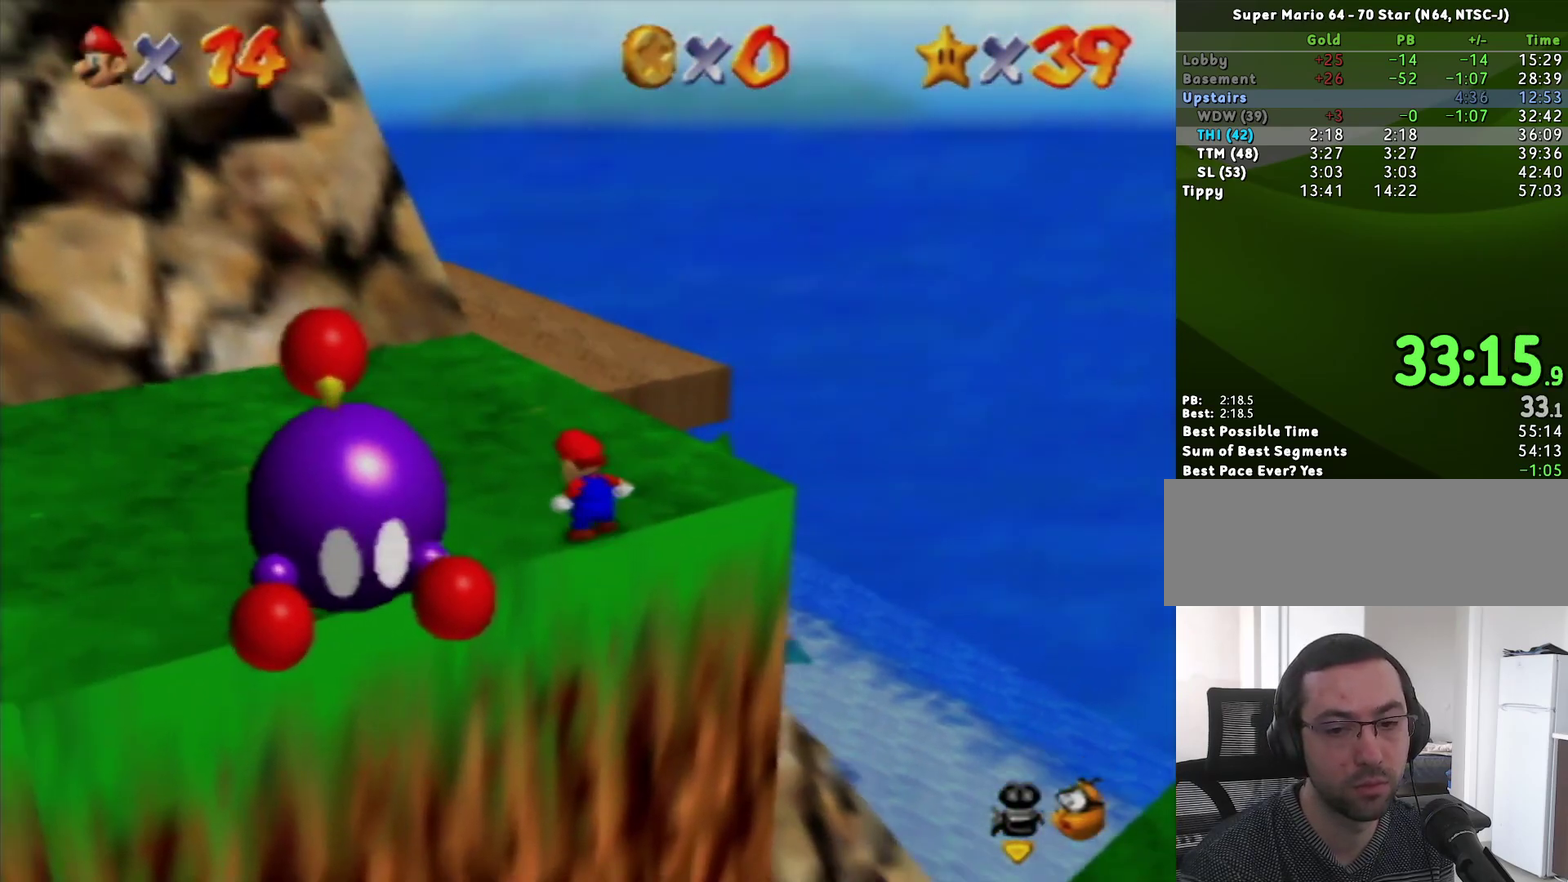
{"buttons": [], "left_stick": "up", "events": [[283, "R1", "down"], [317, "C_DOWN", "down"], [383, "R1", "up"], [417, "C_DOWN", "up"]]}
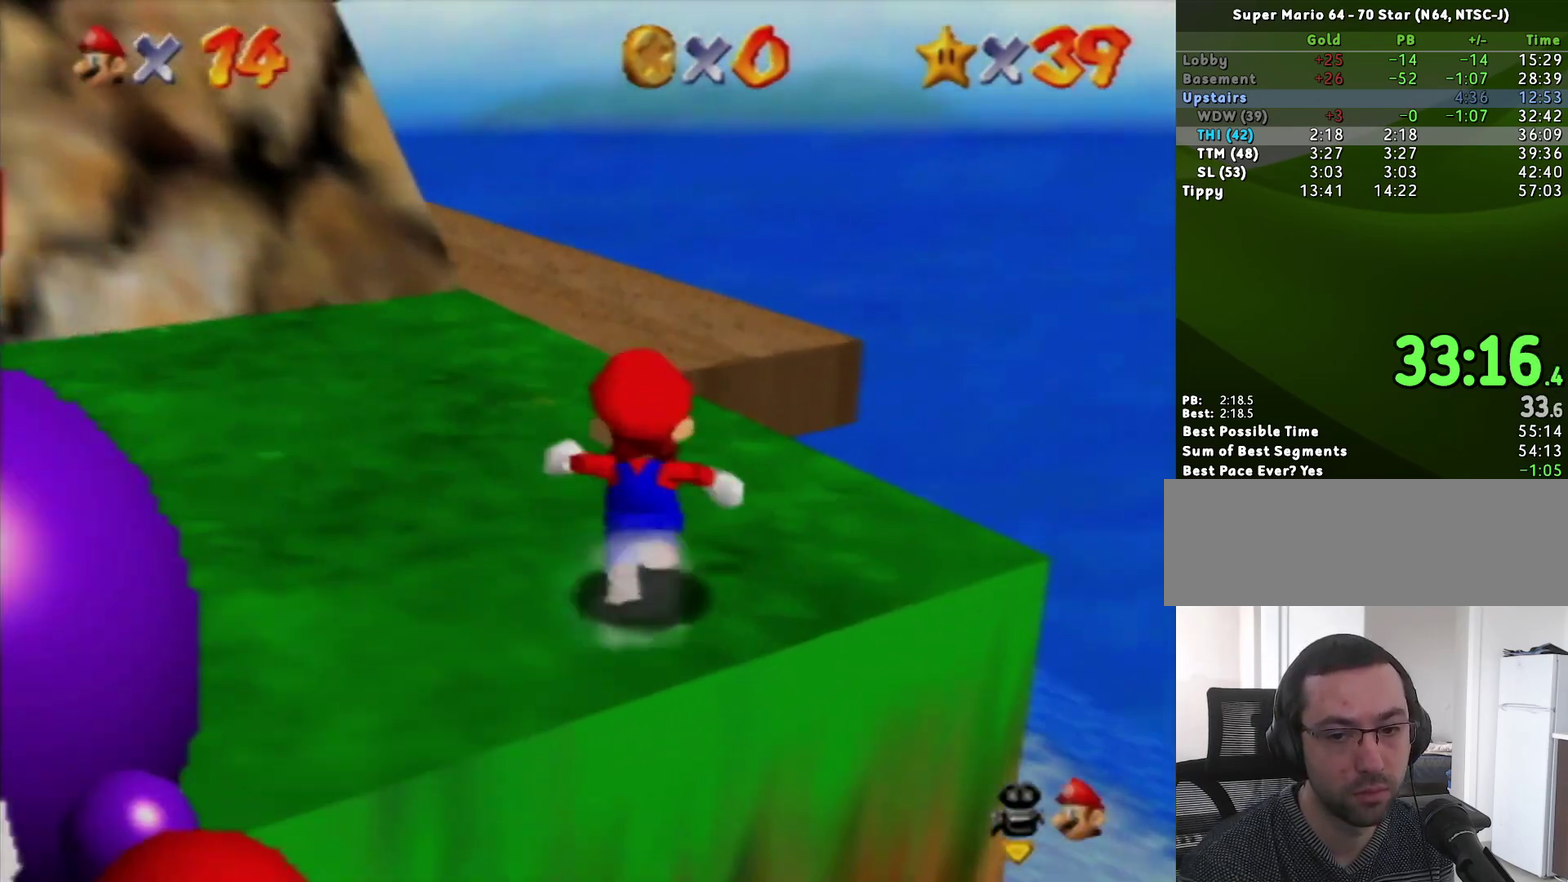
{"buttons": [], "left_stick": "up-left", "events": [[67, "A", "down"], [183, "A", "up"], [317, "left_stick", "up-left"]]}
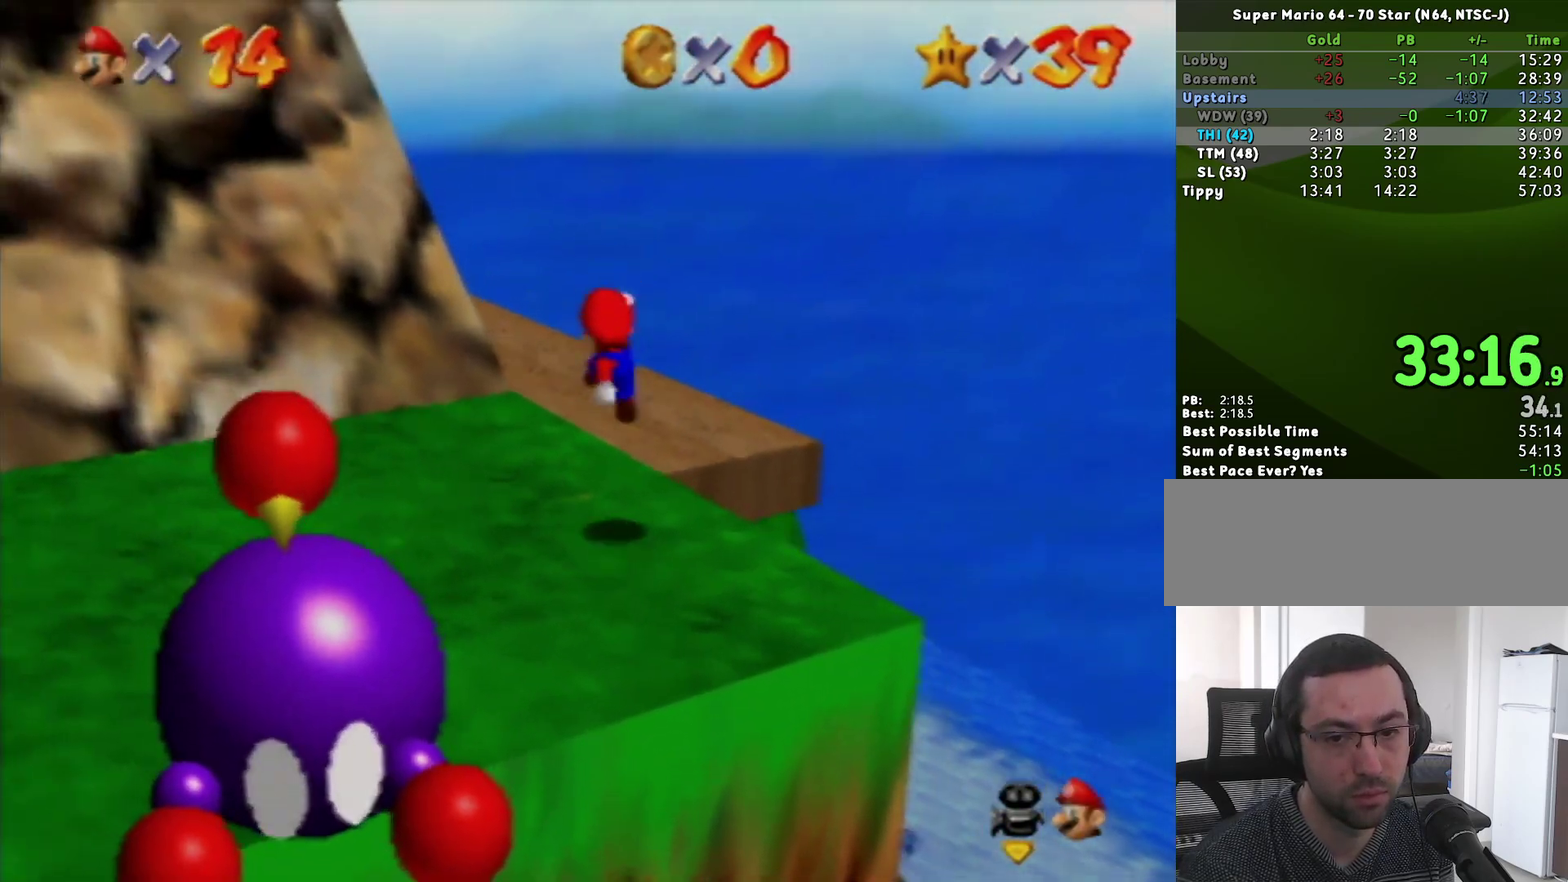
{"buttons": [], "left_stick": "up-left", "events": [[100, "B", "down"], [200, "A", "down"], [200, "B", "up"], [200, "left_stick", "up"], [350, "A", "up"], [433, "left_stick", "up-left"]]}
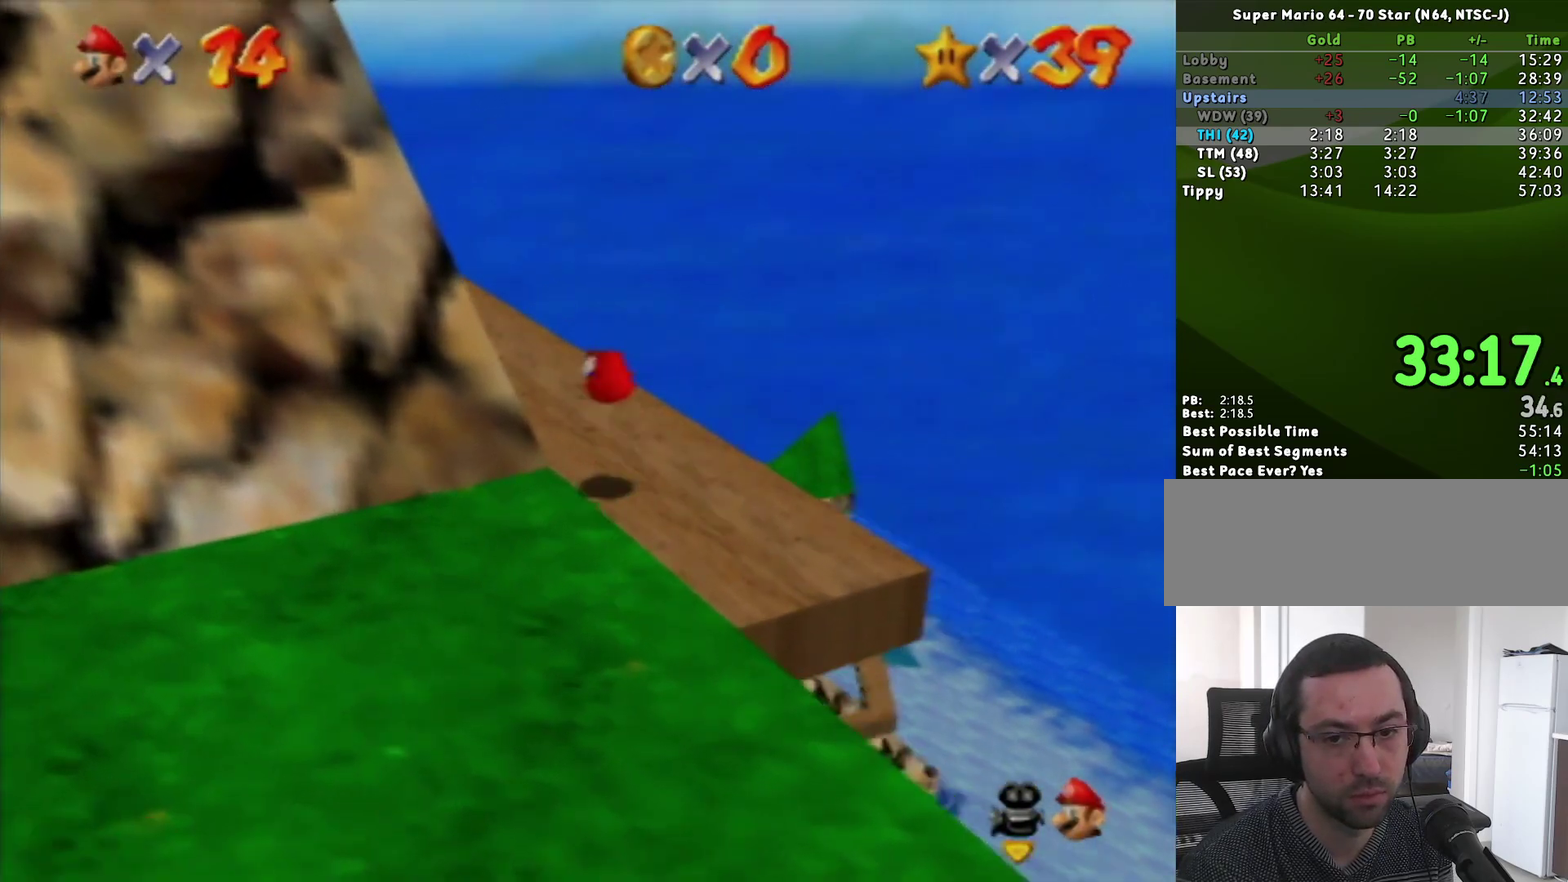
{"buttons": [], "left_stick": "up-left", "events": [[317, "B", "down"], [400, "B", "up"]]}
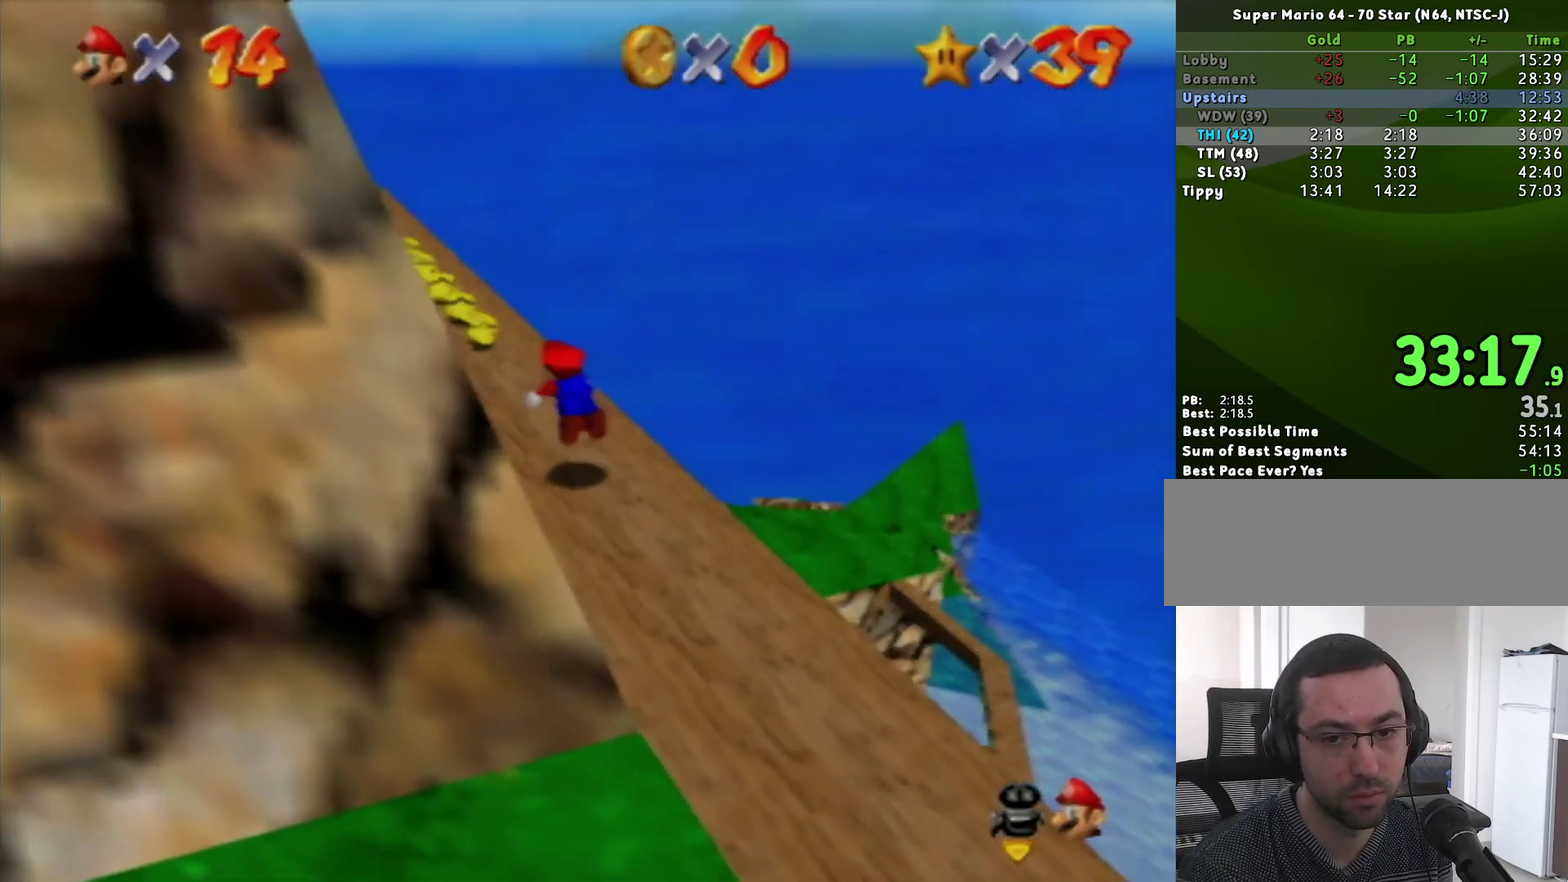
{"buttons": [], "left_stick": "up", "events": [[100, "left_stick", "up"], [183, "B", "down"], [217, "A", "down"], [250, "B", "up"], [250, "left_stick", "up-right"], [283, "A", "up"], [483, "left_stick", "up"]]}
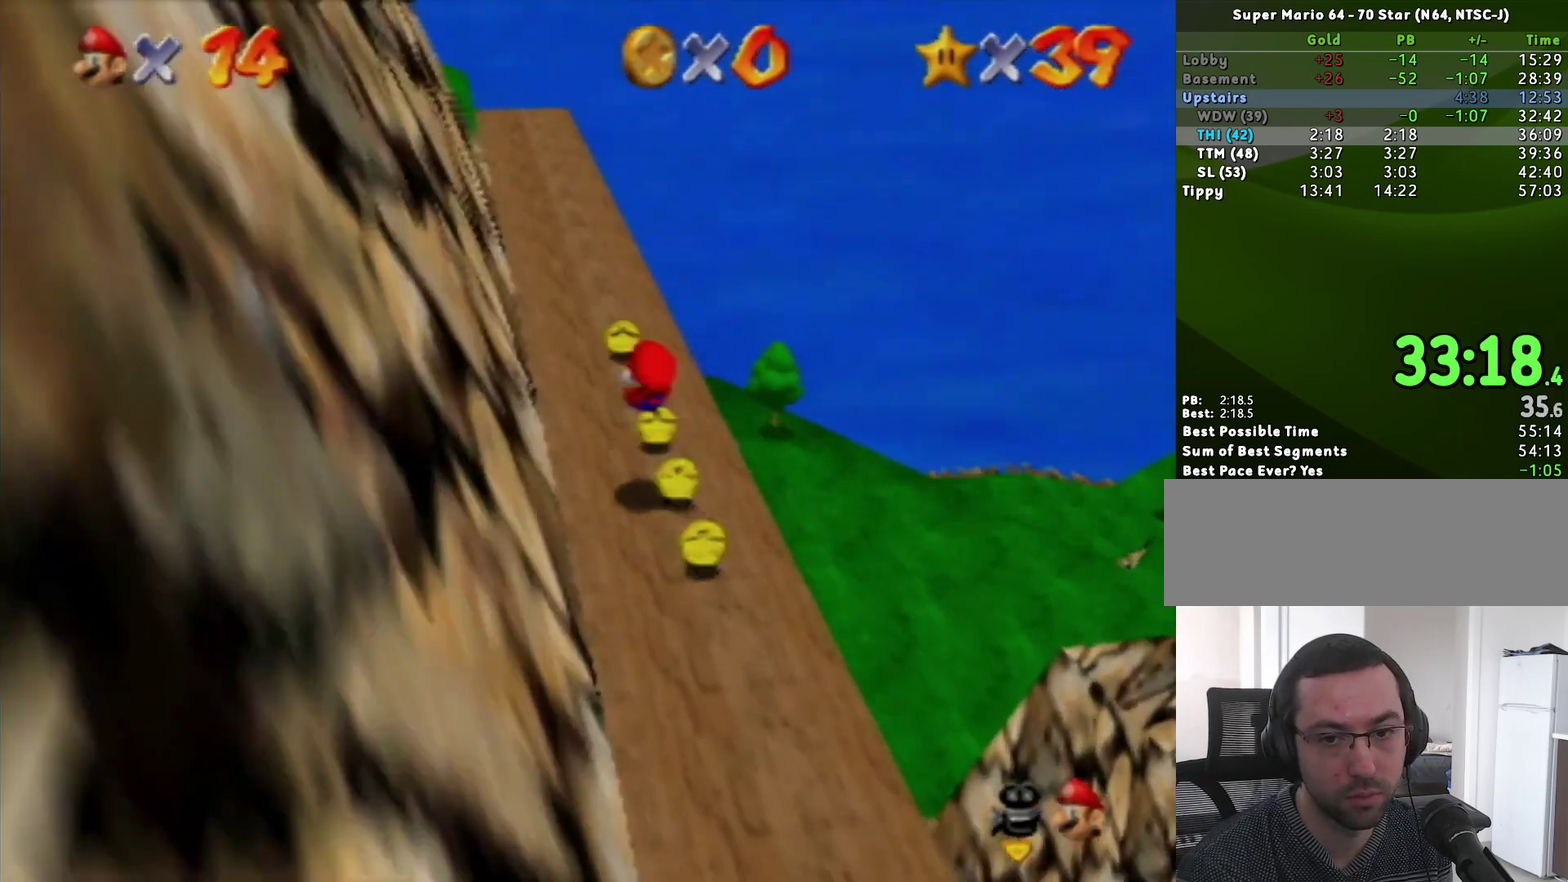
{"buttons": [], "left_stick": "up", "events": []}
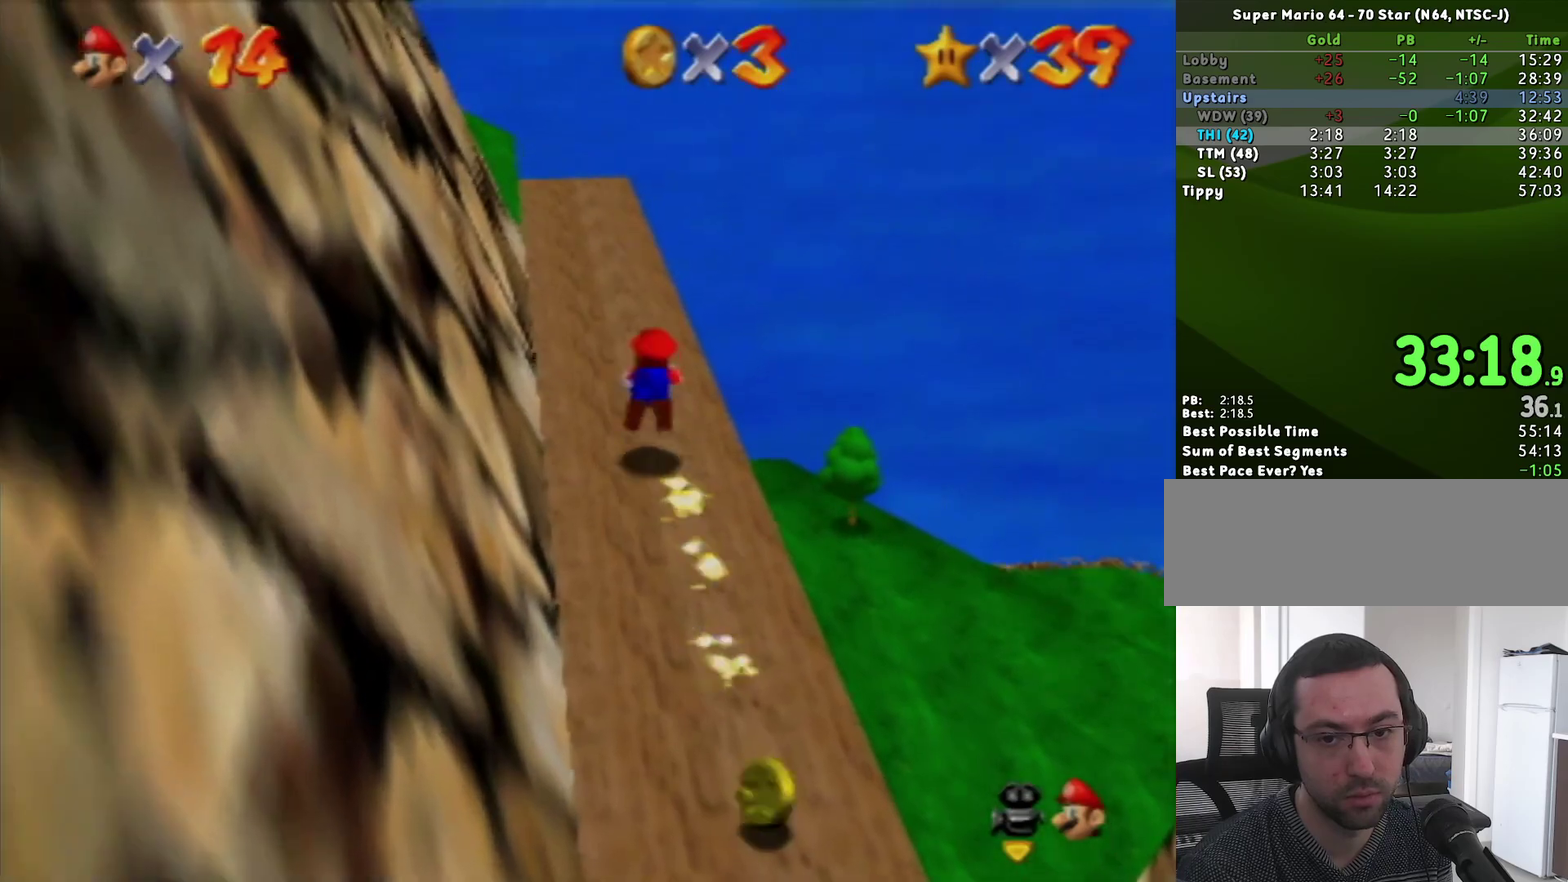
{"buttons": [], "left_stick": "up-left", "events": [[67, "left_stick", "up-left"], [200, "B", "down"], [217, "A", "down"], [283, "A", "up"], [283, "B", "up"], [383, "C_RIGHT", "down"], [433, "C_RIGHT", "up"]]}
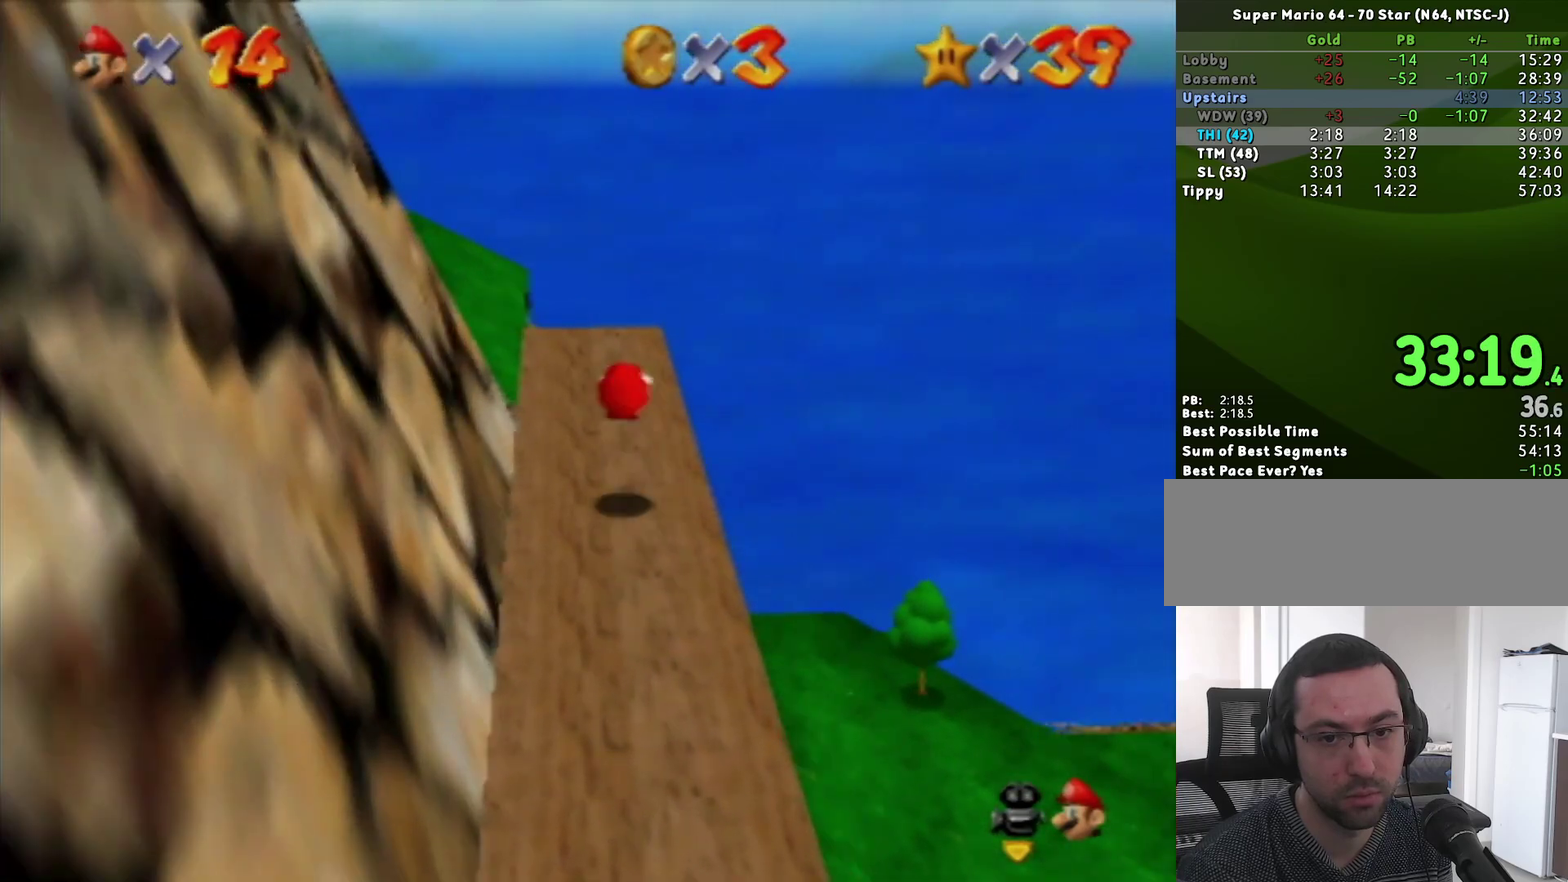
{"buttons": ["Z"], "left_stick": "up-left", "events": [[500, "Z", "down"]]}
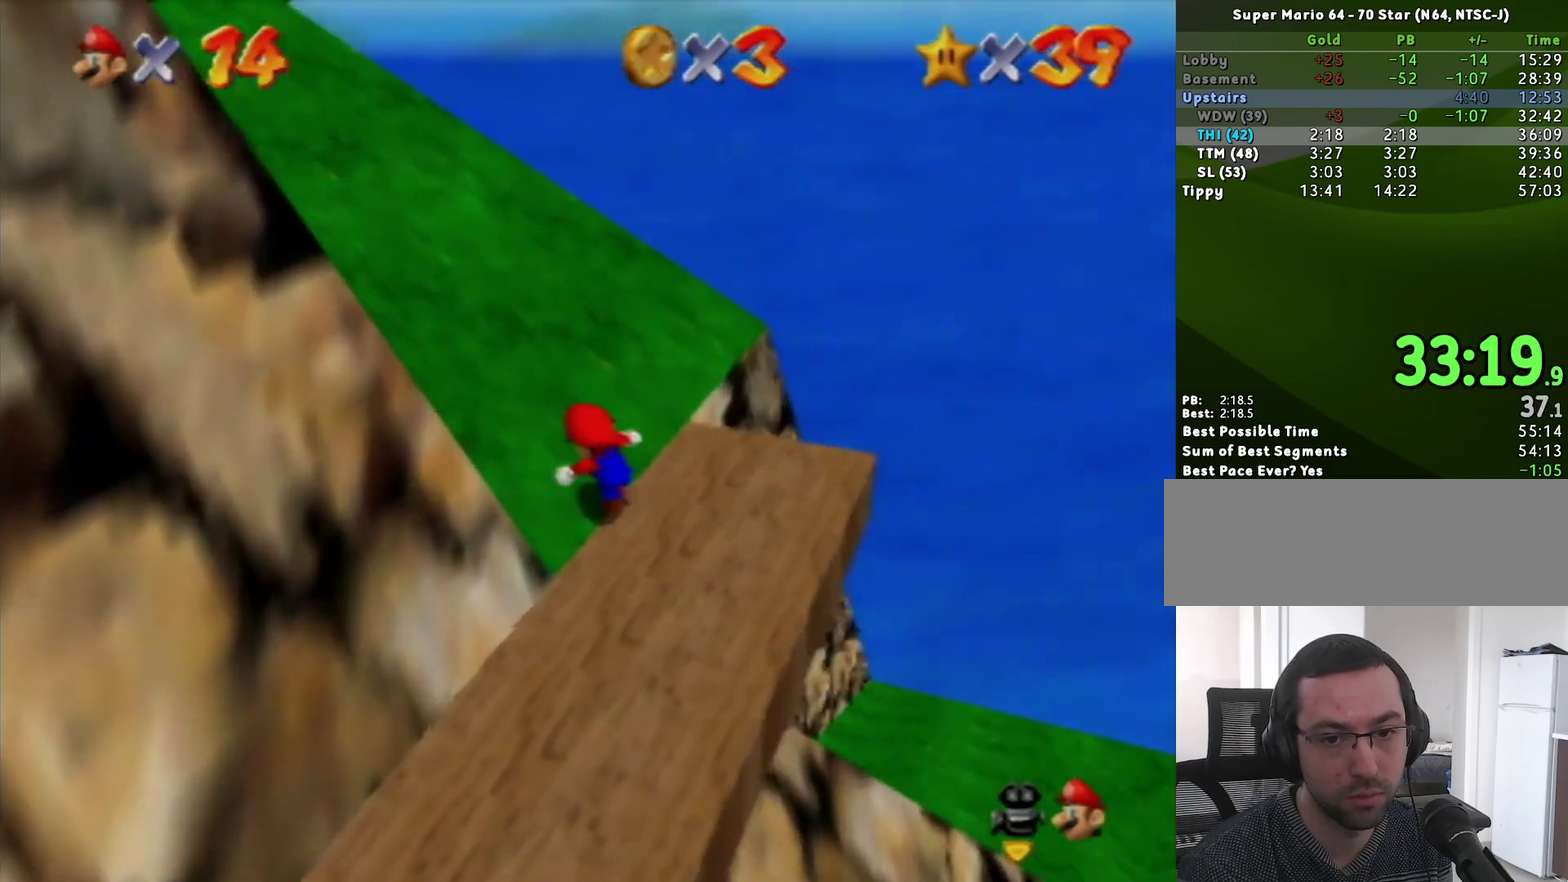
{"buttons": ["Z"], "left_stick": "up-left", "events": [[33, "A", "down"], [100, "A", "up"], [150, "A", "down"], [217, "A", "up"], [283, "A", "down"], [383, "A", "up"], [450, "A", "down"], [500, "A", "up"]]}
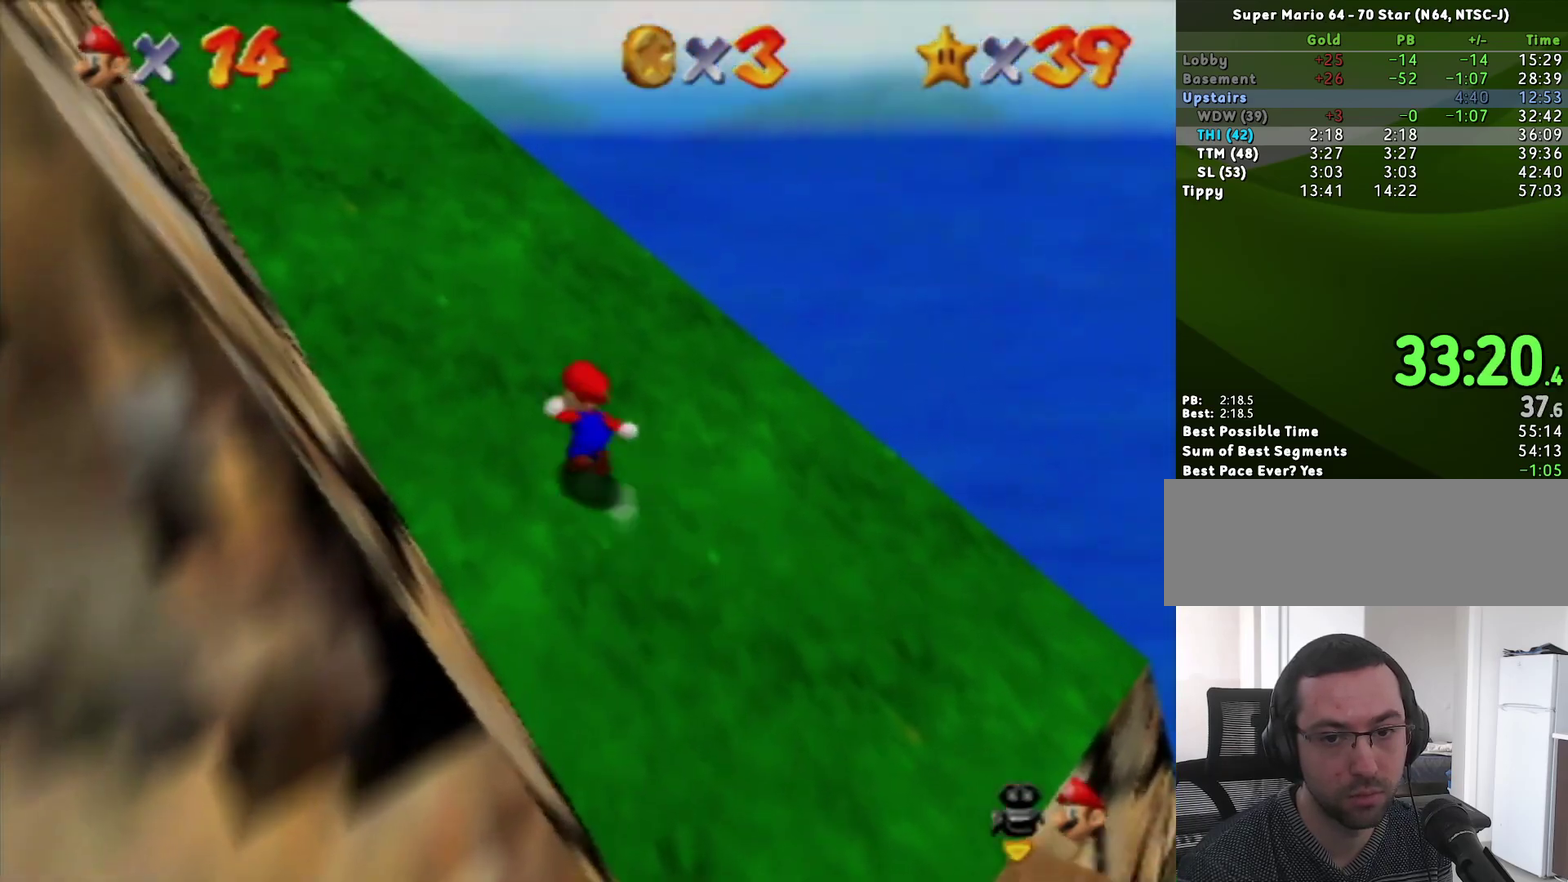
{"buttons": ["A"], "left_stick": "up-left", "events": [[150, "Z", "up"], [450, "A", "down"], [450, "B", "down"], [500, "B", "up"]]}
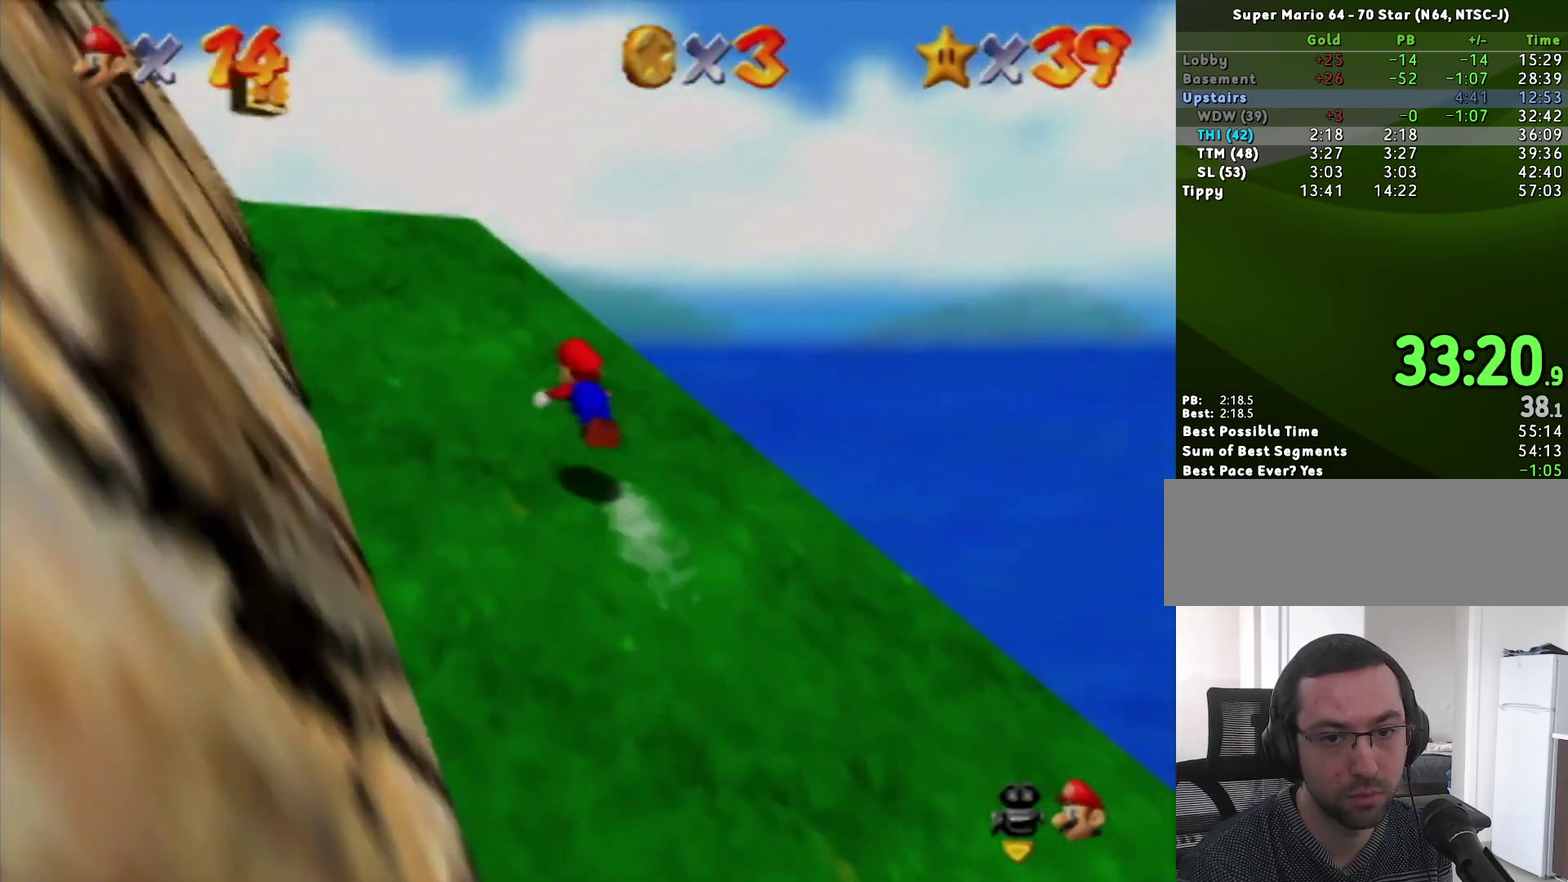
{"buttons": ["B"], "left_stick": "up-left", "events": [[33, "A", "up"], [500, "B", "down"]]}
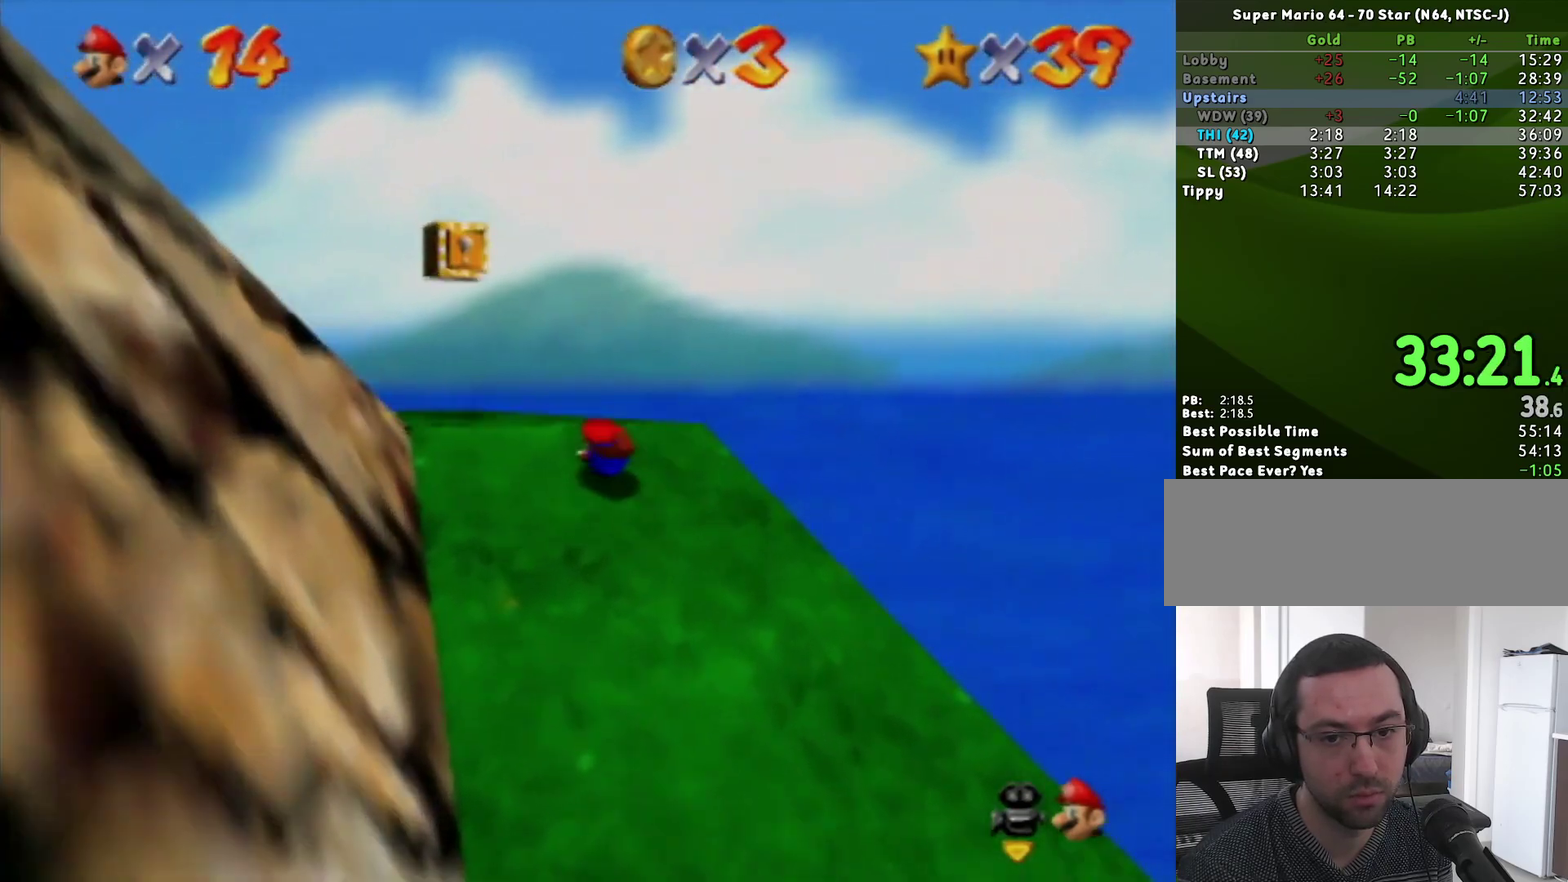
{"buttons": [], "left_stick": "up-left", "events": [[33, "left_stick", "up"], [67, "B", "up"], [150, "left_stick", "up-left"]]}
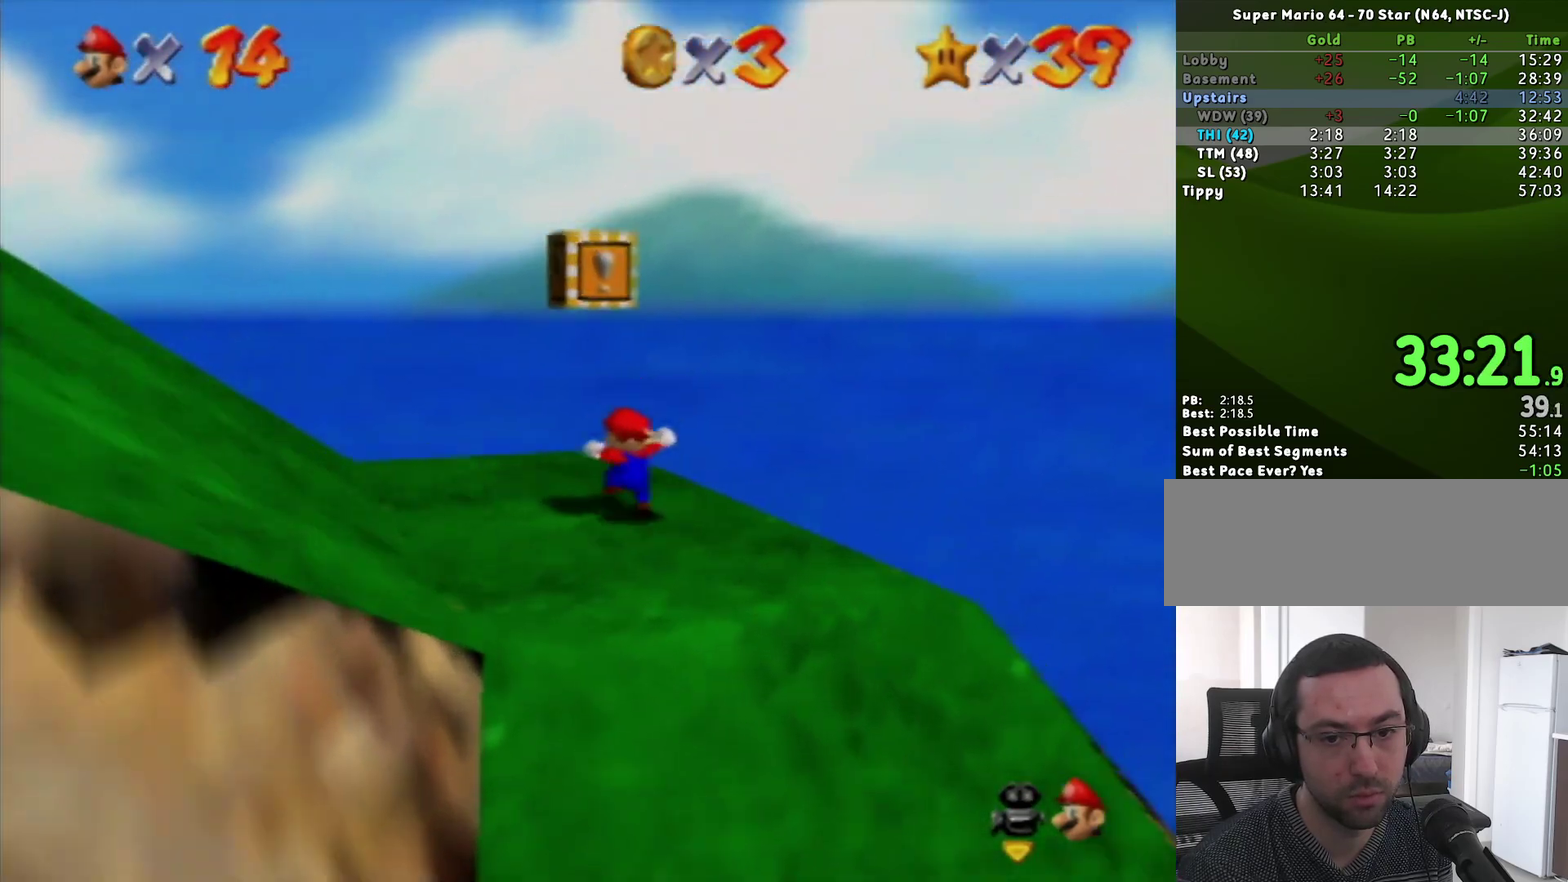
{"buttons": [], "left_stick": "center", "events": [[67, "A", "down"], [100, "left_stick", "left"], [150, "A", "up"], [150, "left_stick", "down-left"], [183, "Z", "down"], [217, "left_stick", "down"], [300, "Z", "up"], [300, "left_stick", "center"]]}